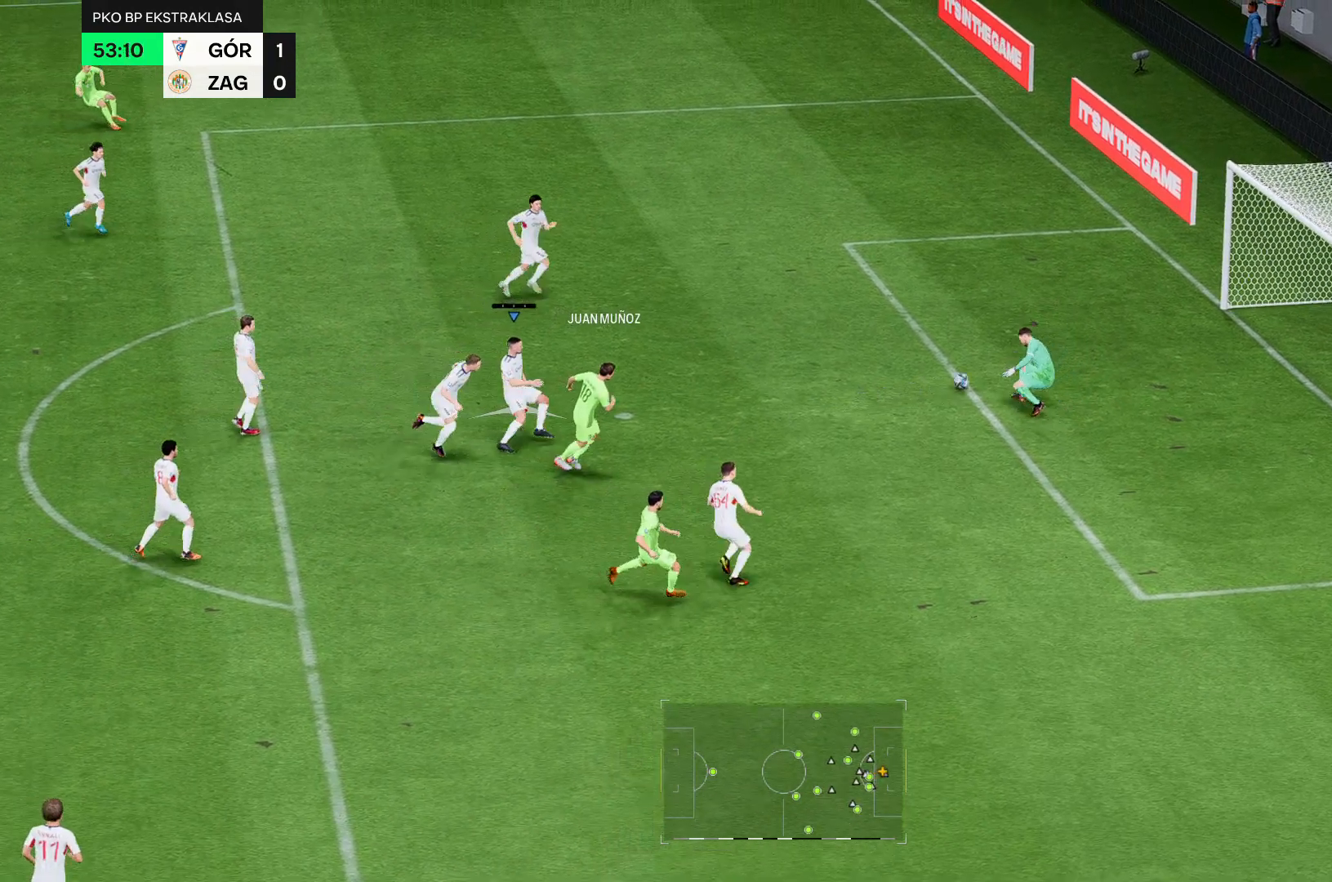
Gameplay with a controller (Xbox layout); each line is a JSON object with the inputs held at the frame after it (dt_ms = milliseconds from this image to that frame). "events" lists button and stick changes between this image and that frame as [ms after this image, input, new state], when the widget could be followed in between. Not read: B L3 R3.
{"dt_ms": 500, "buttons": [], "left_stick": "up-left", "right_stick": "center", "events": [[71, "R2", "up"], [214, "R2", "down"], [286, "R2", "up"], [286, "left_stick", "up-left"]]}
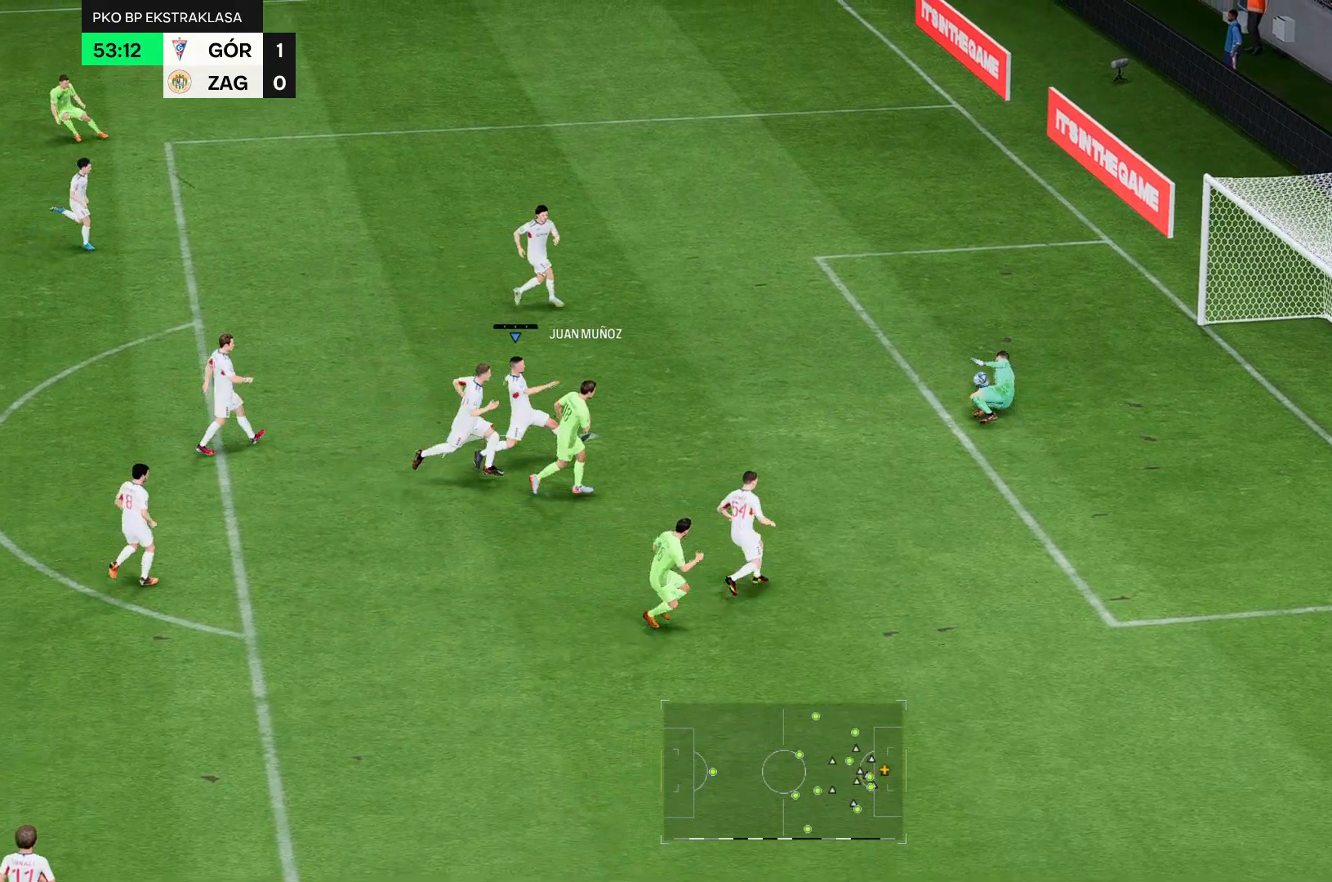
{"dt_ms": 500, "buttons": [], "left_stick": "left", "right_stick": "center", "events": [[143, "left_stick", "left"]]}
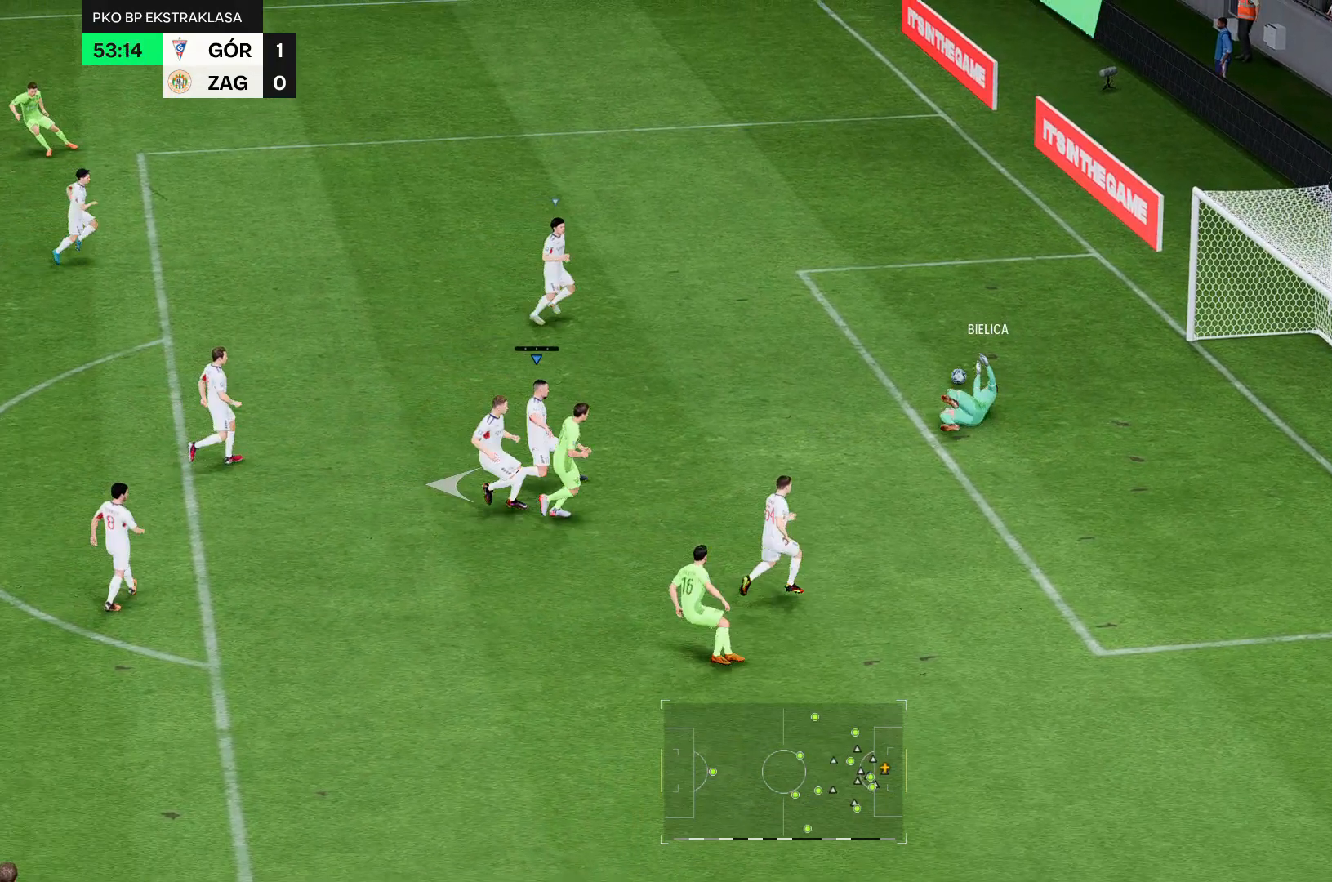
{"dt_ms": 500, "buttons": [], "left_stick": "left", "right_stick": "center", "events": []}
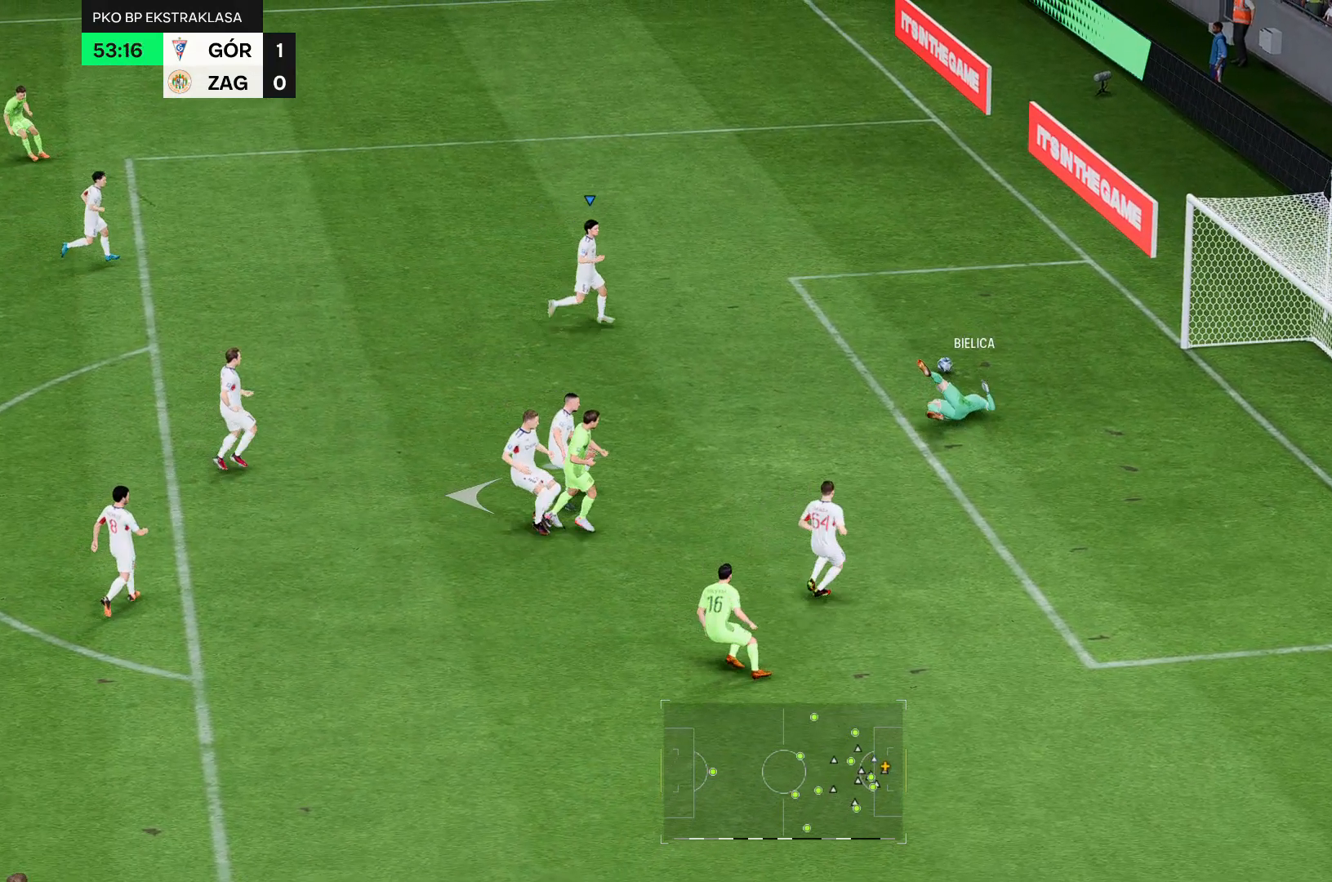
{"dt_ms": 500, "buttons": [], "left_stick": "left", "right_stick": "center", "events": []}
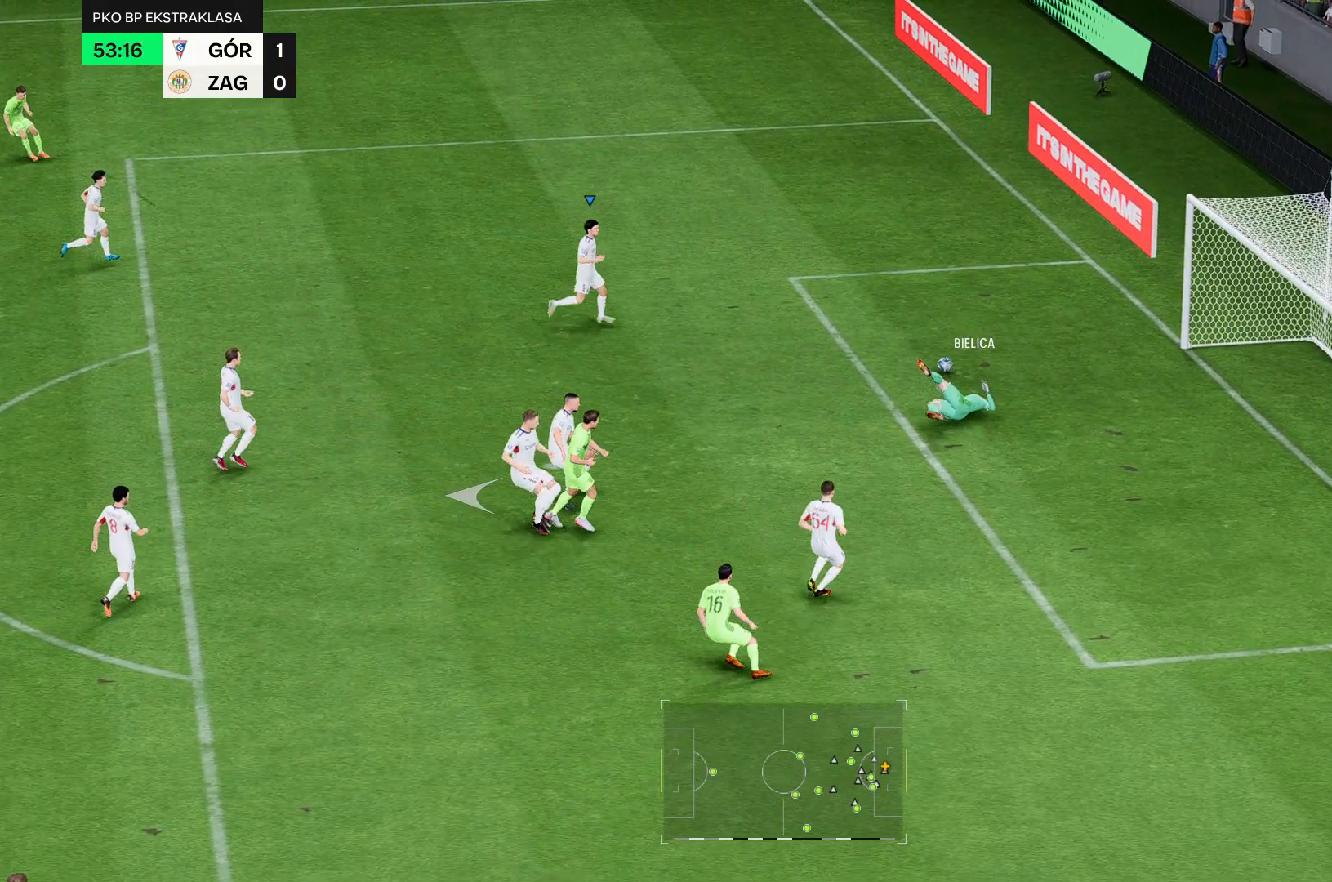
{"dt_ms": 500, "buttons": [], "left_stick": "up-left", "right_stick": "center", "events": [[464, "left_stick", "up-left"]]}
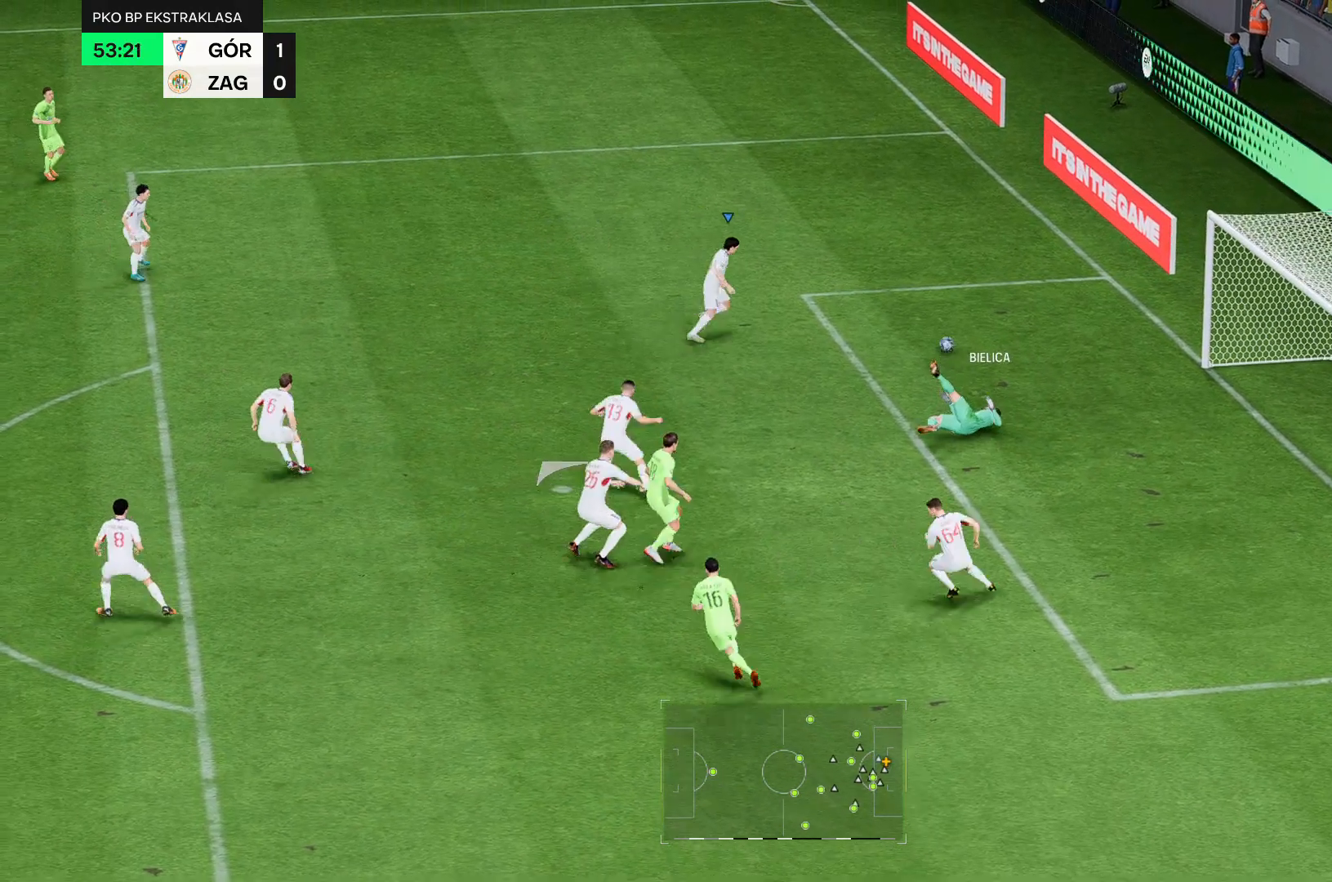
{"dt_ms": 500, "buttons": [], "left_stick": "up-left", "right_stick": "center", "events": []}
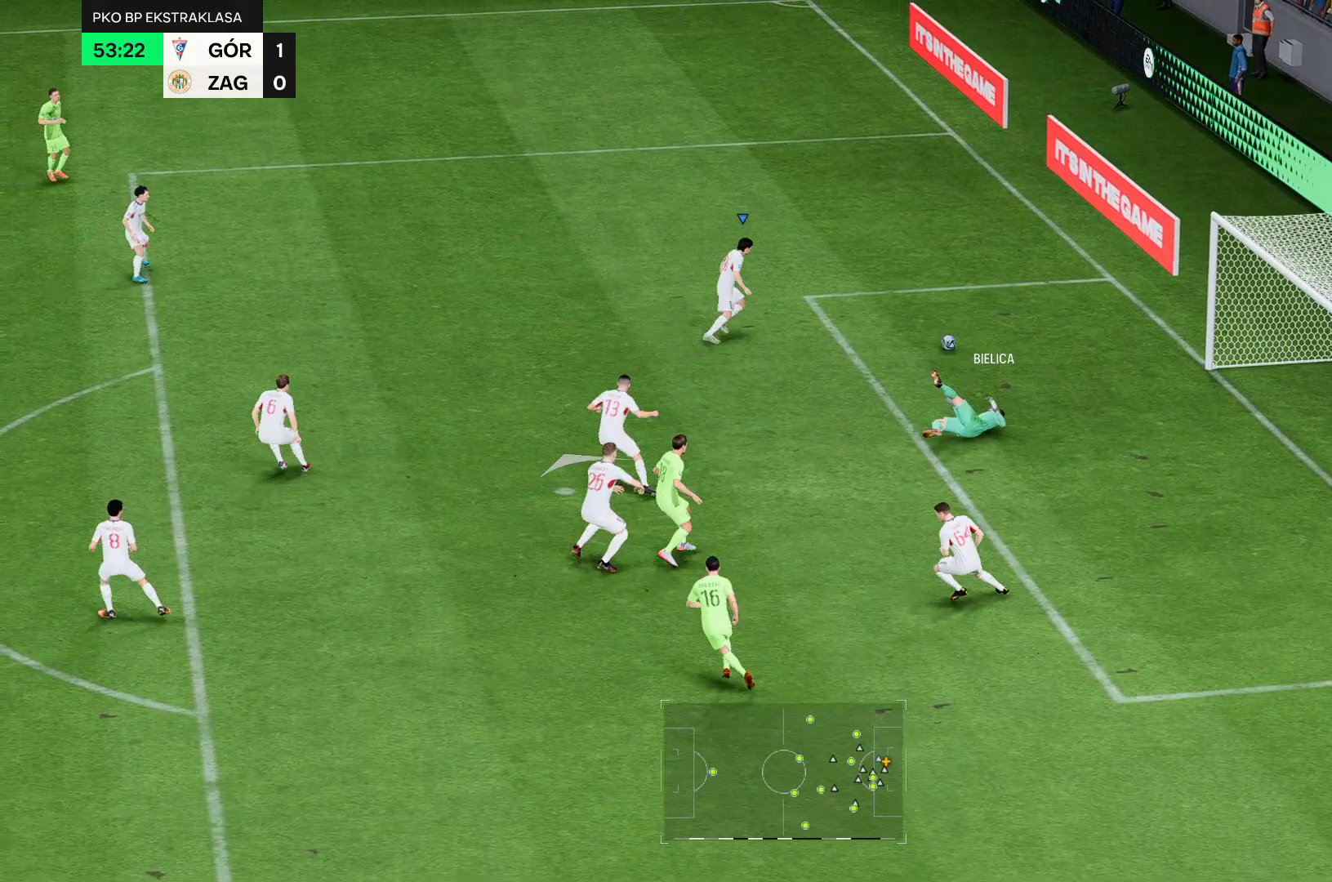
{"dt_ms": 500, "buttons": [], "left_stick": "up", "right_stick": "center", "events": [[36, "left_stick", "up"]]}
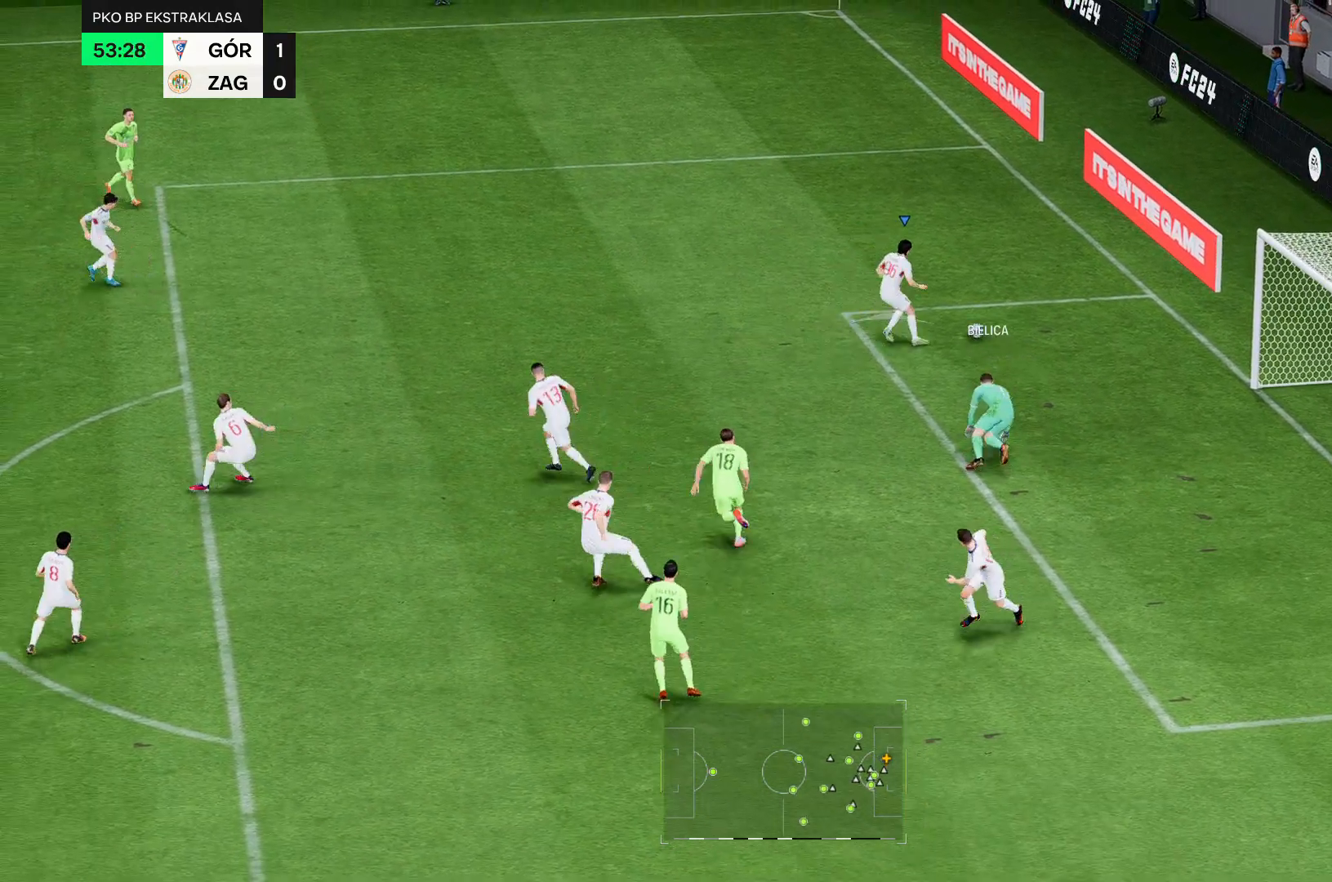
{"dt_ms": 500, "buttons": [], "left_stick": "up-left", "right_stick": "center", "events": [[179, "left_stick", "up-left"]]}
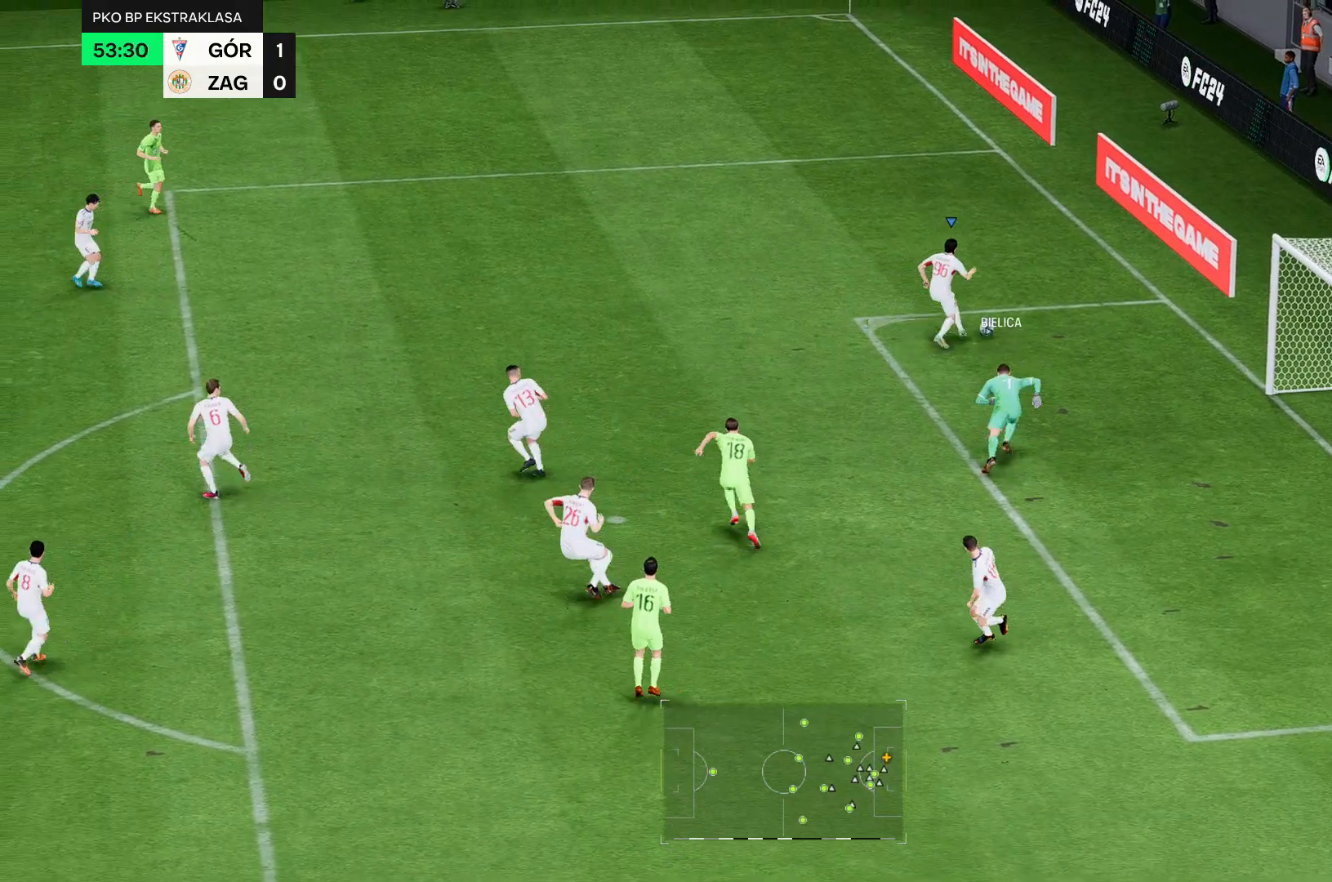
{"dt_ms": 500, "buttons": [], "left_stick": "left", "right_stick": "center", "events": [[36, "left_stick", "left"]]}
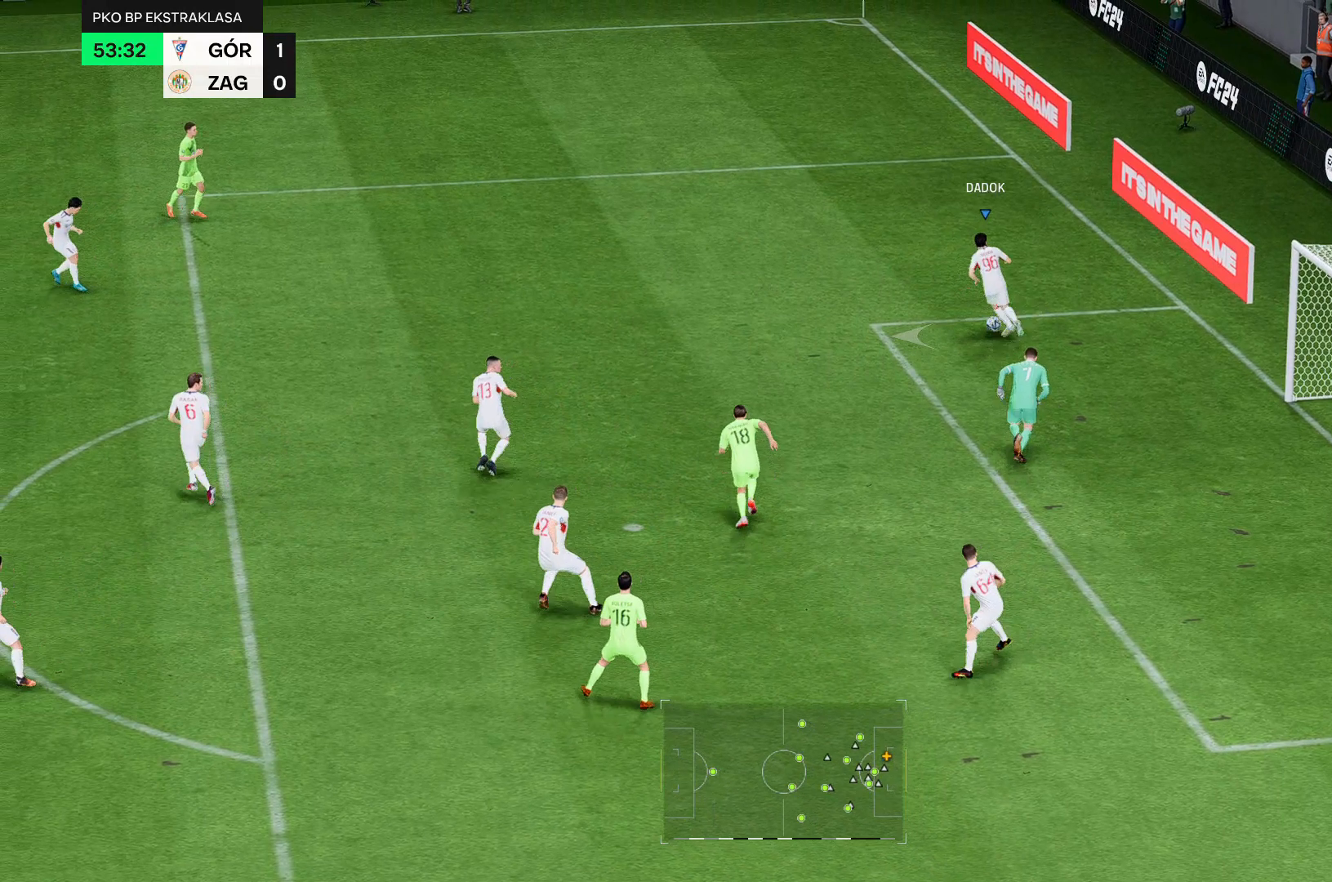
{"dt_ms": 500, "buttons": [], "left_stick": "left", "right_stick": "center", "events": []}
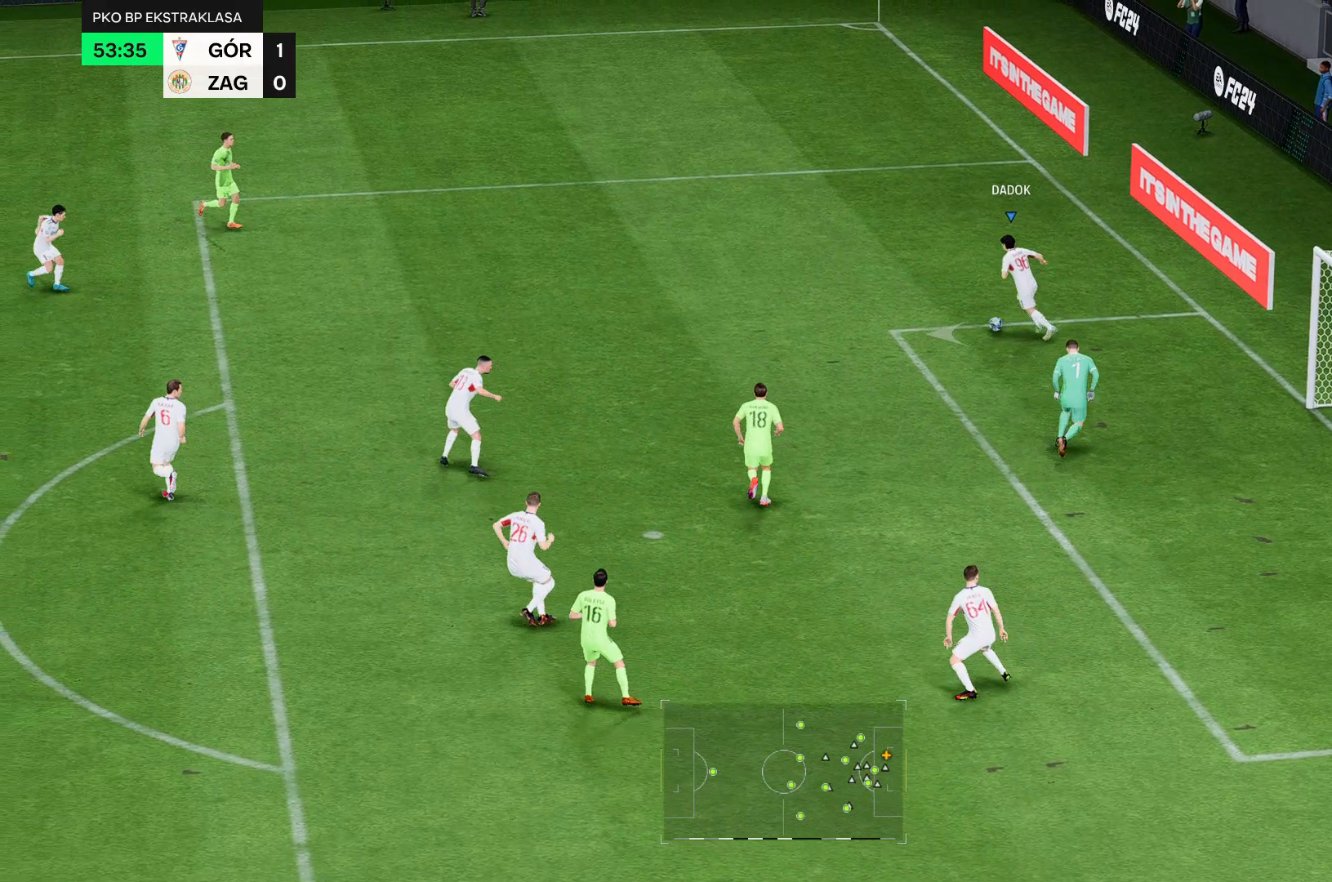
{"dt_ms": 500, "buttons": [], "left_stick": "left", "right_stick": "center", "events": []}
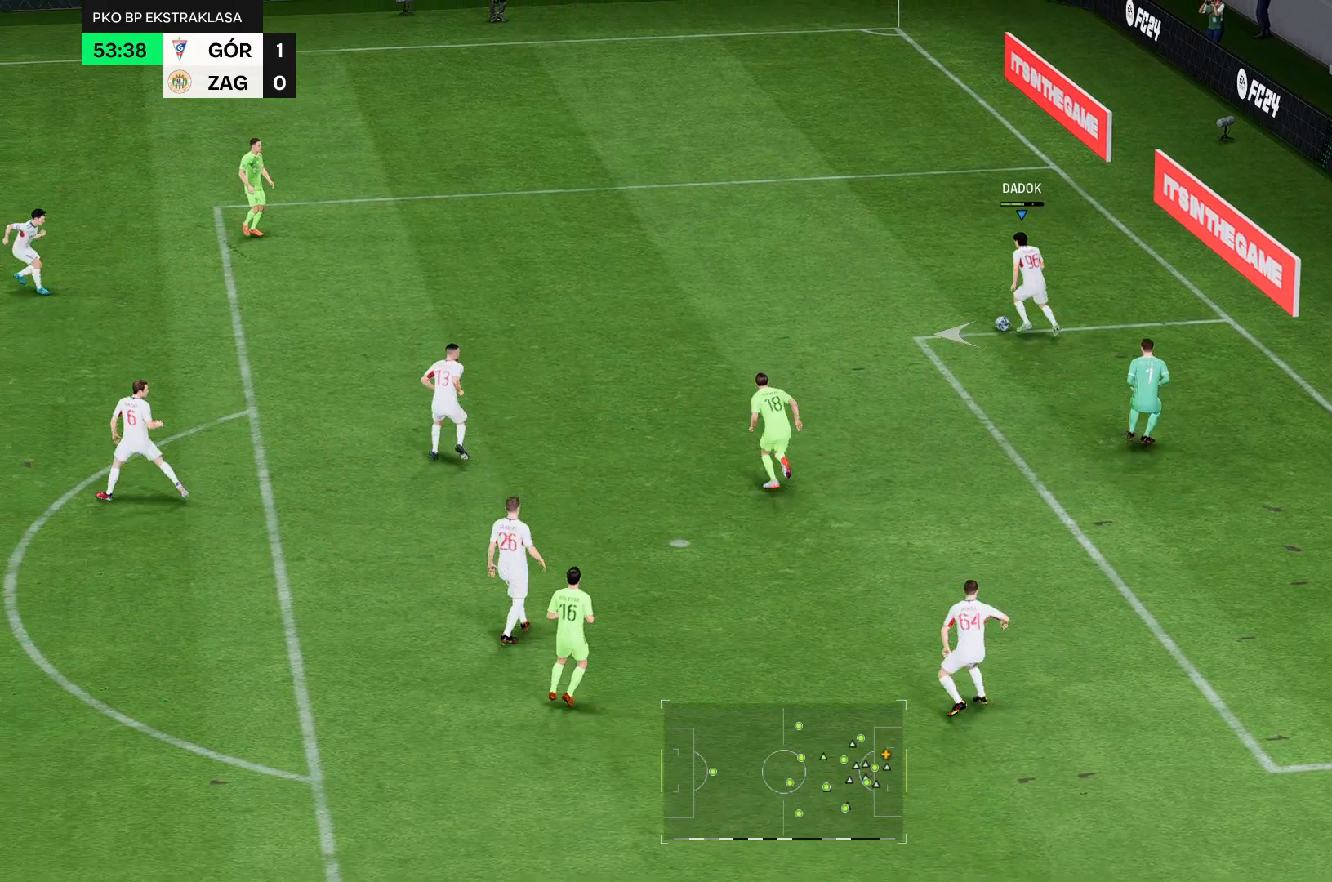
{"dt_ms": 500, "buttons": [], "left_stick": "left", "right_stick": "center", "events": []}
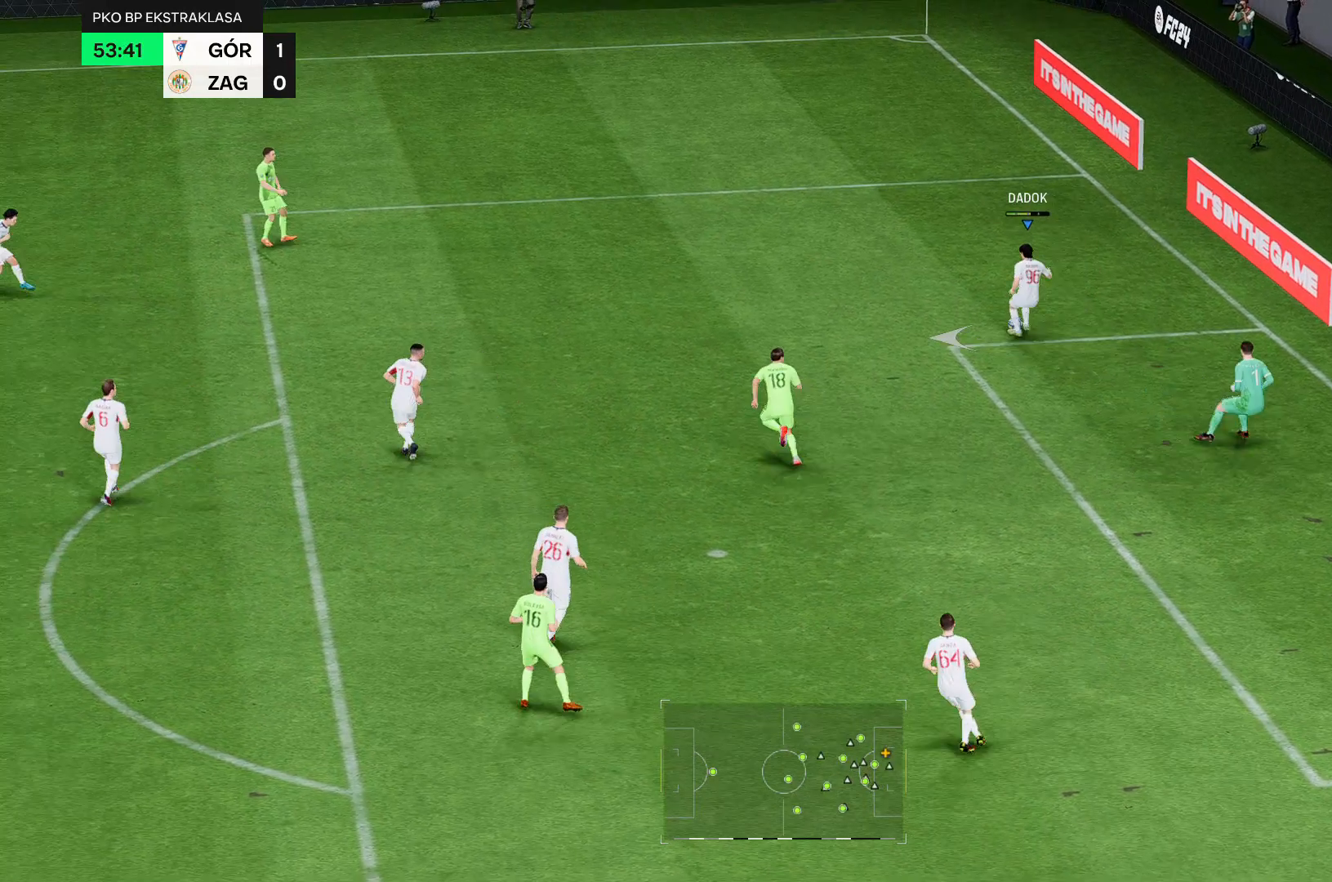
{"dt_ms": 500, "buttons": [], "left_stick": "left", "right_stick": "center", "events": []}
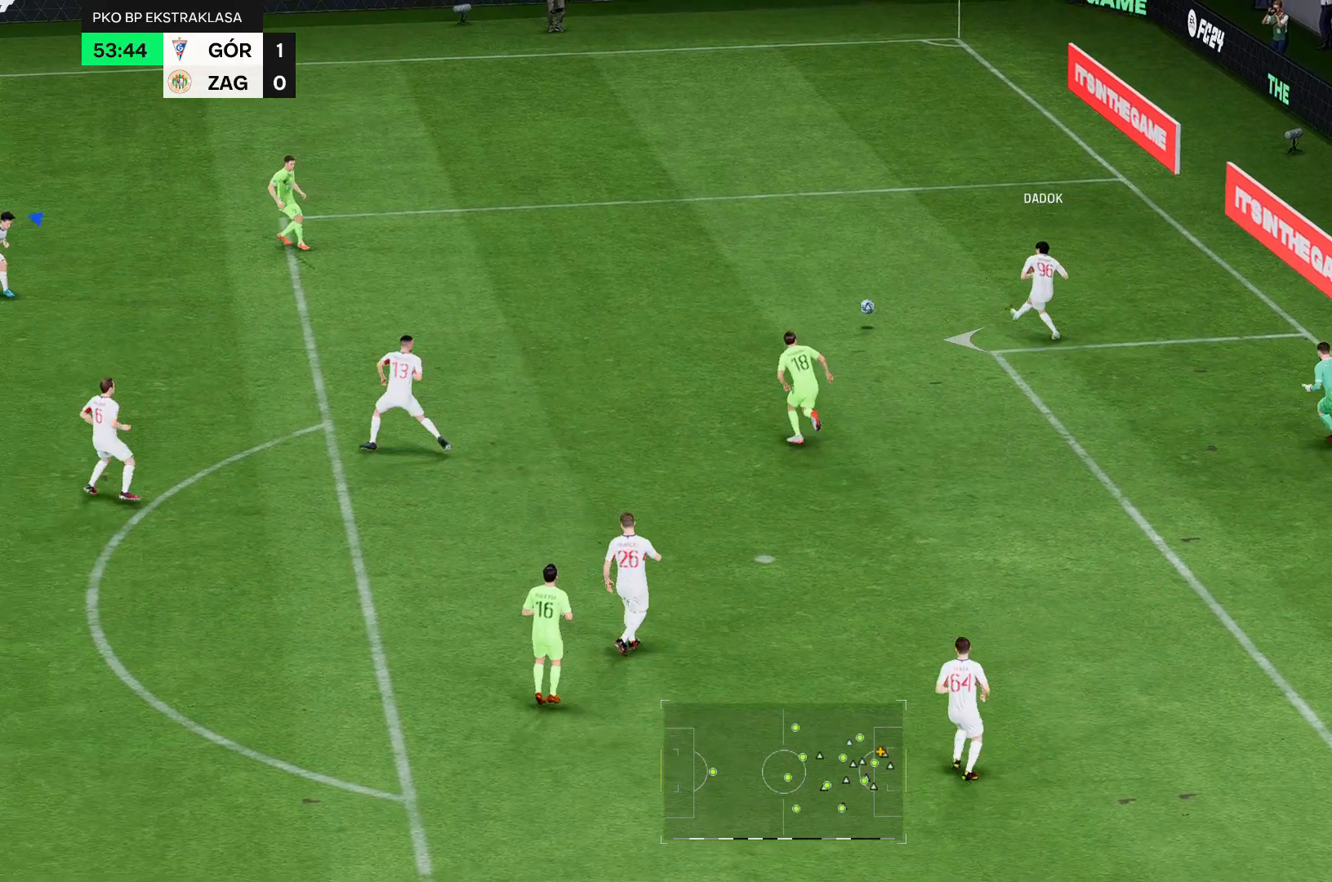
{"dt_ms": 1000, "buttons": [], "left_stick": "left", "right_stick": "center"}
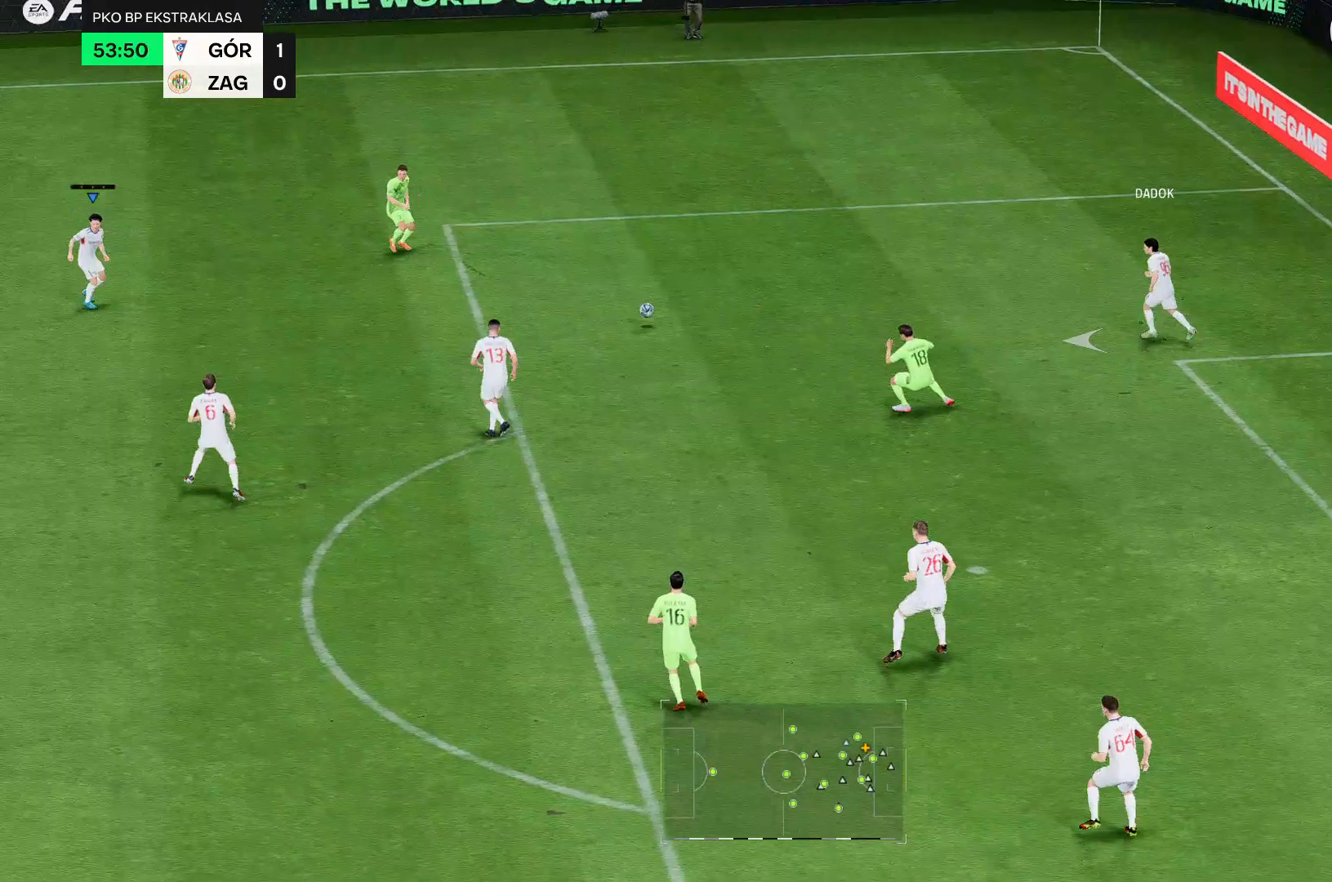
{"dt_ms": 500, "buttons": [], "left_stick": "left", "right_stick": "center", "events": []}
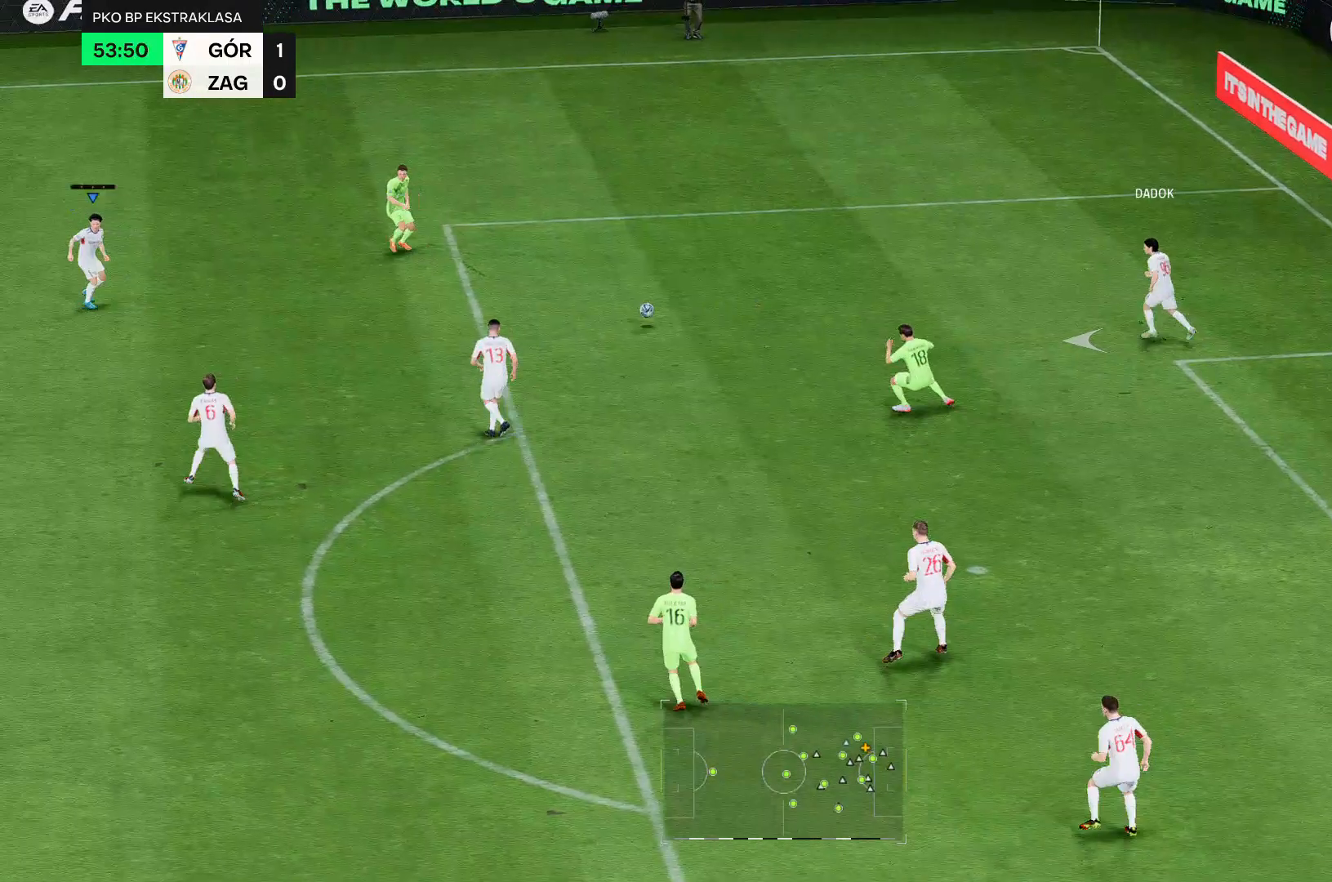
{"dt_ms": 500, "buttons": [], "left_stick": "left", "right_stick": "center", "events": []}
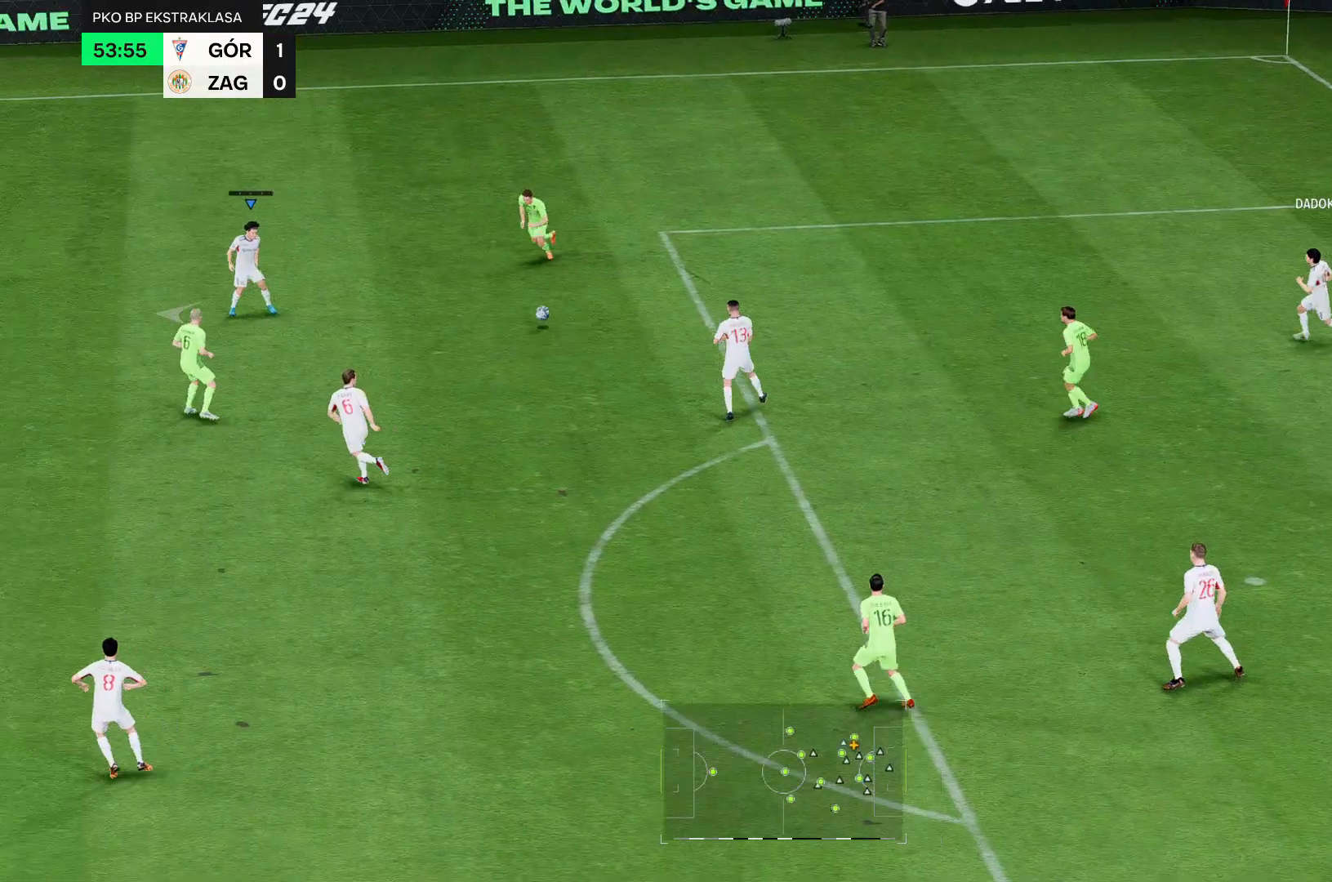
{"dt_ms": 500, "buttons": [], "left_stick": "left", "right_stick": "center", "events": []}
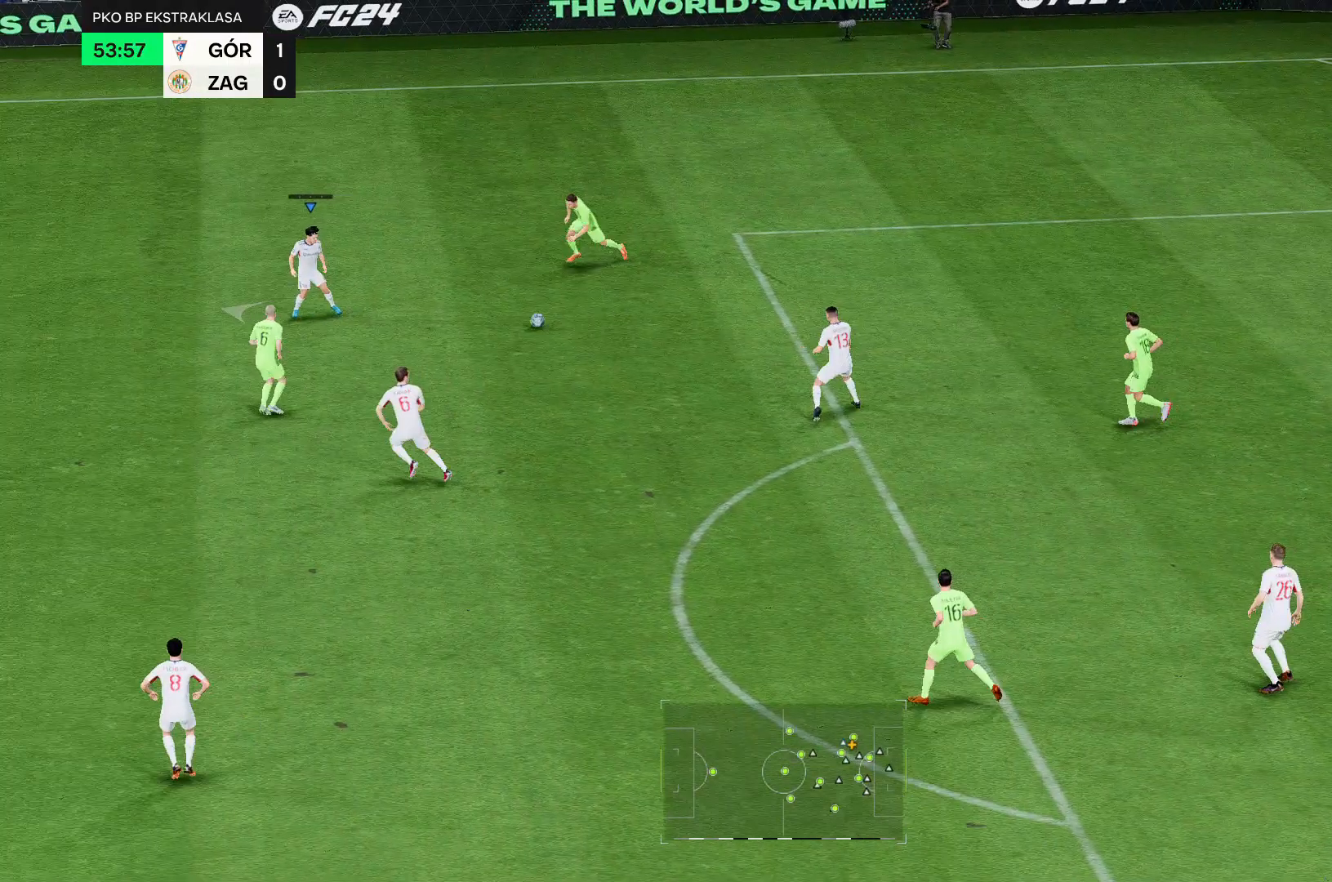
{"dt_ms": 500, "buttons": [], "left_stick": "up-left", "right_stick": "center", "events": [[250, "left_stick", "up-left"]]}
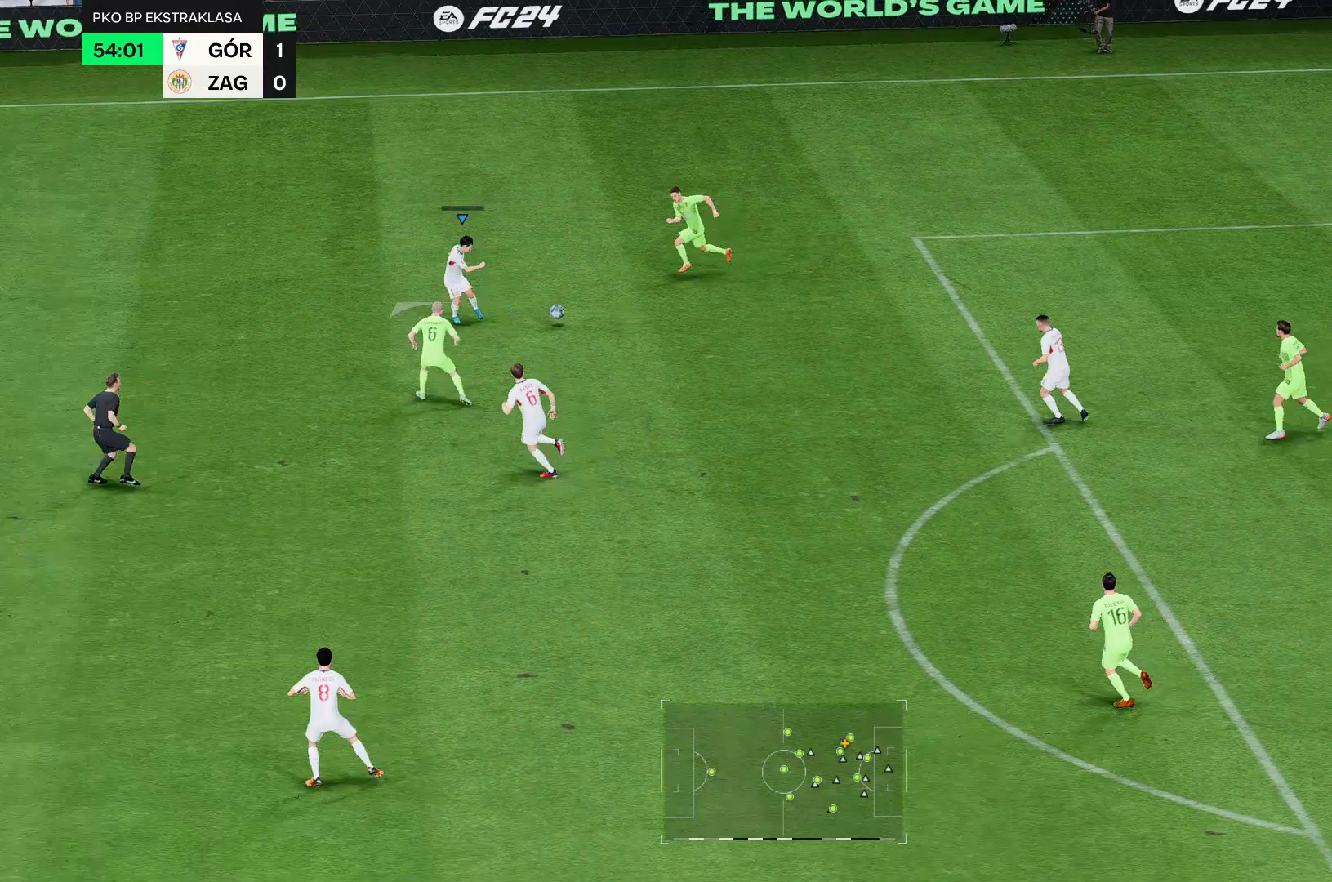
{"dt_ms": 500, "buttons": [], "left_stick": "up-left", "right_stick": "center", "events": []}
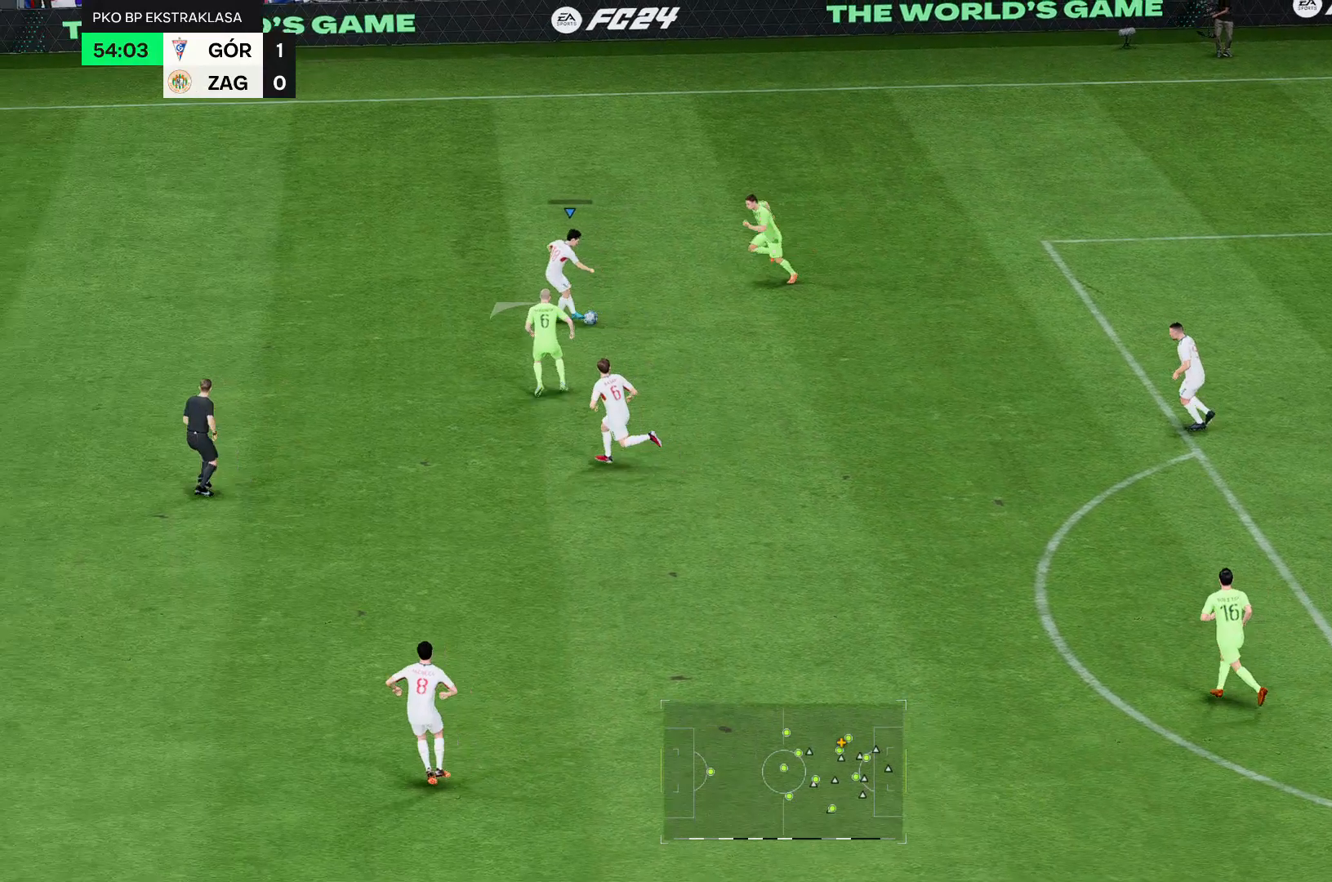
{"dt_ms": 500, "buttons": [], "left_stick": "up-left", "right_stick": "center", "events": []}
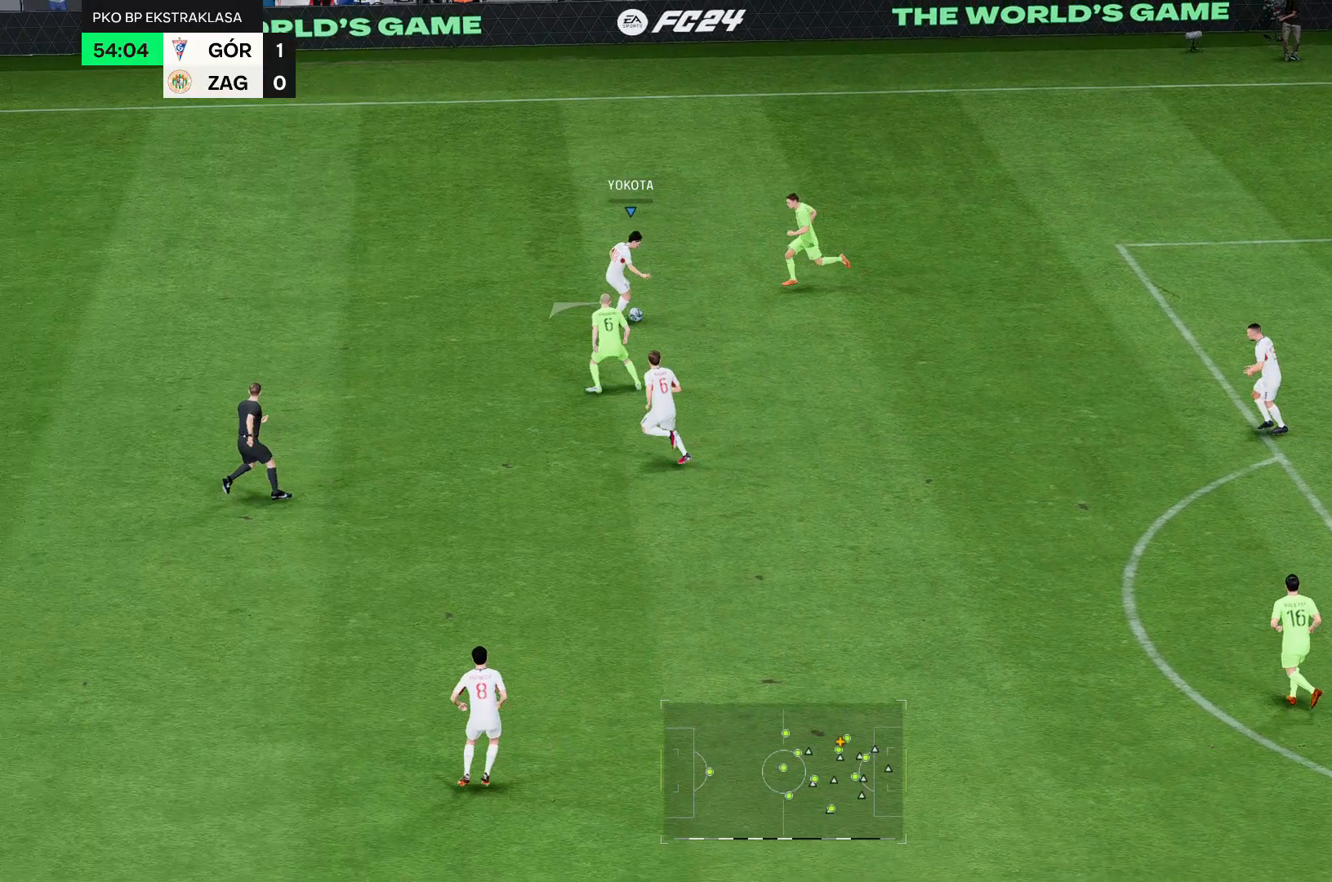
{"dt_ms": 500, "buttons": ["R2"], "left_stick": "left", "right_stick": "center", "events": [[250, "R2", "down"], [286, "left_stick", "left"]]}
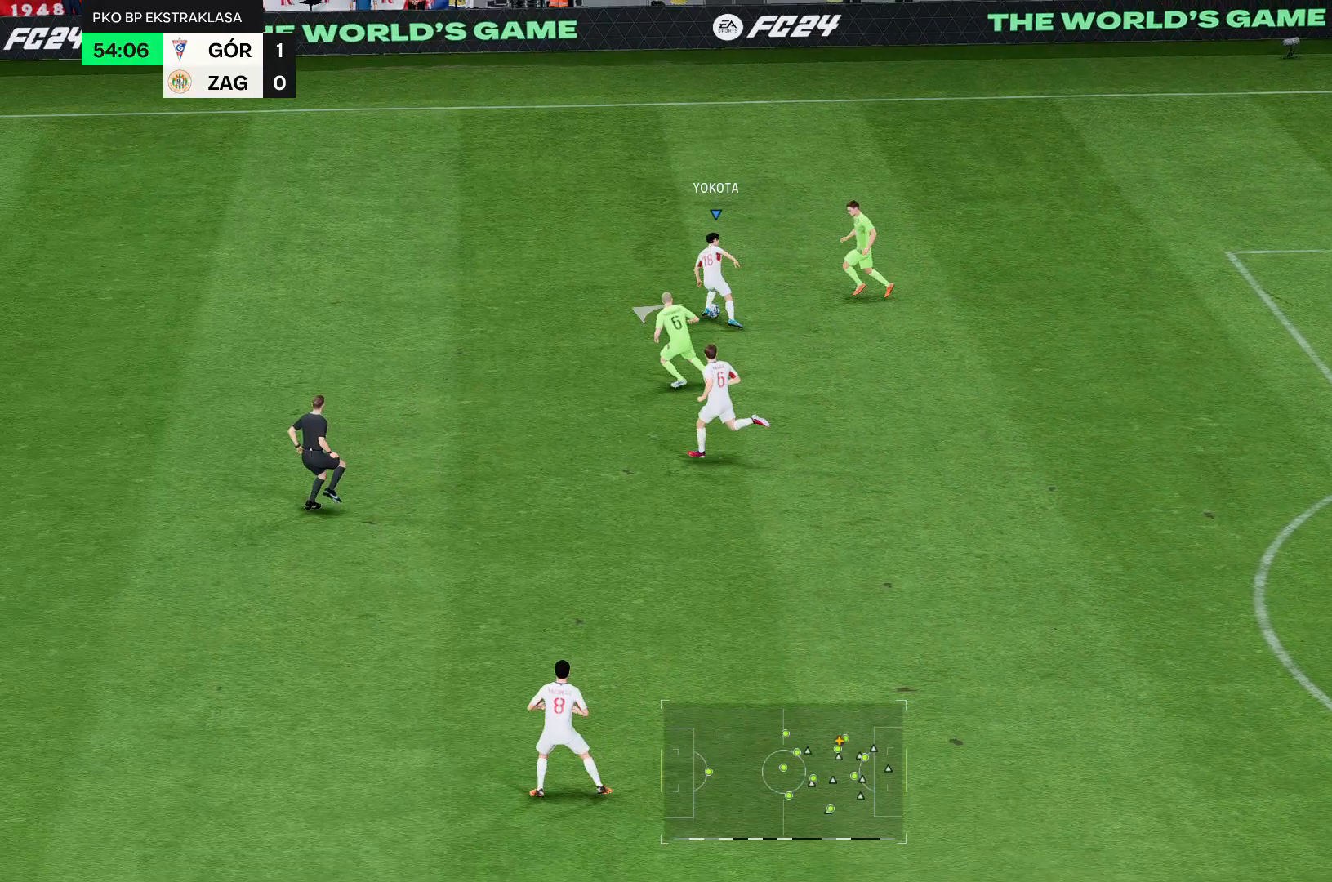
{"dt_ms": 500, "buttons": ["R2"], "left_stick": "left", "right_stick": "center", "events": []}
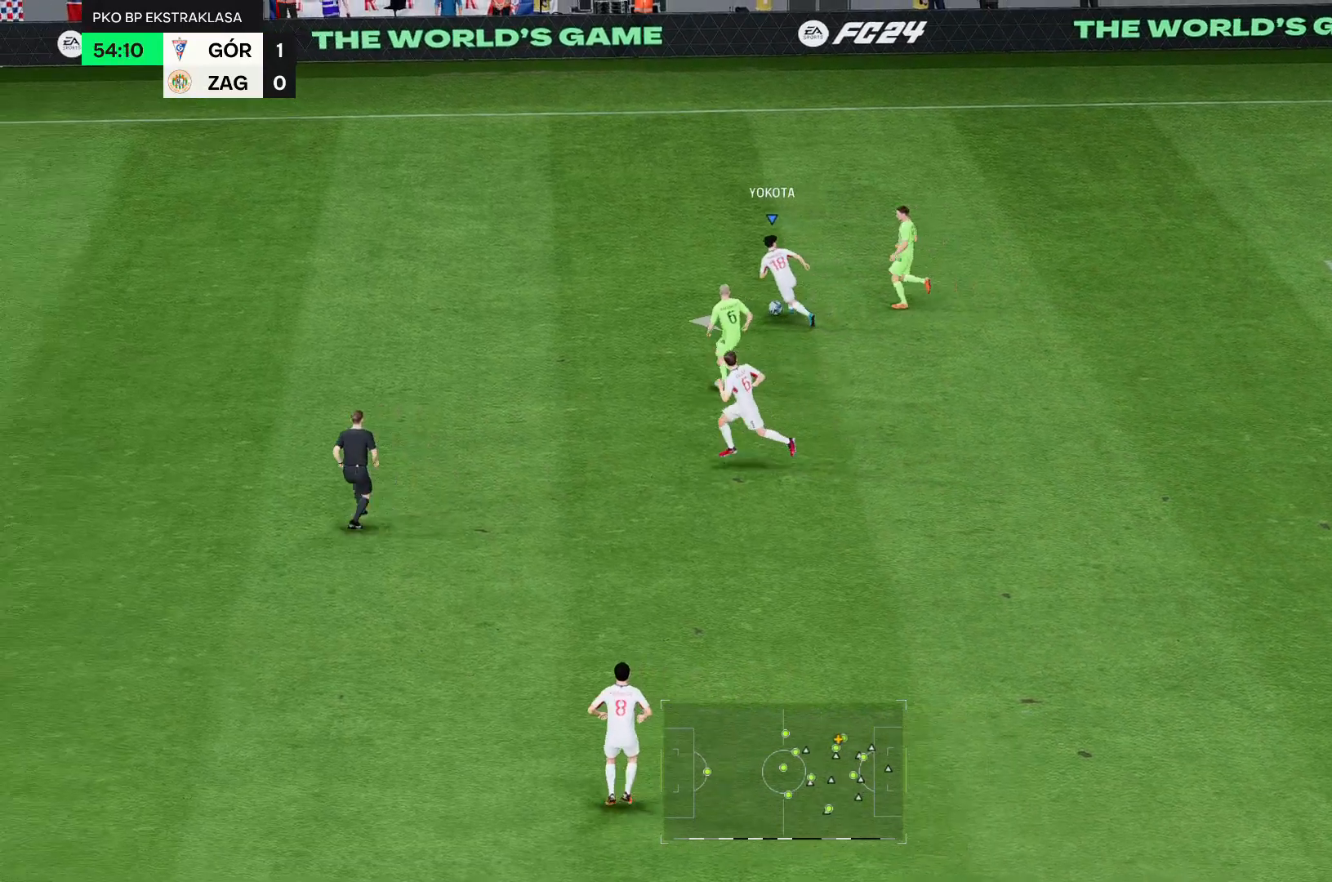
{"dt_ms": 500, "buttons": ["R2"], "left_stick": "left", "right_stick": "center", "events": []}
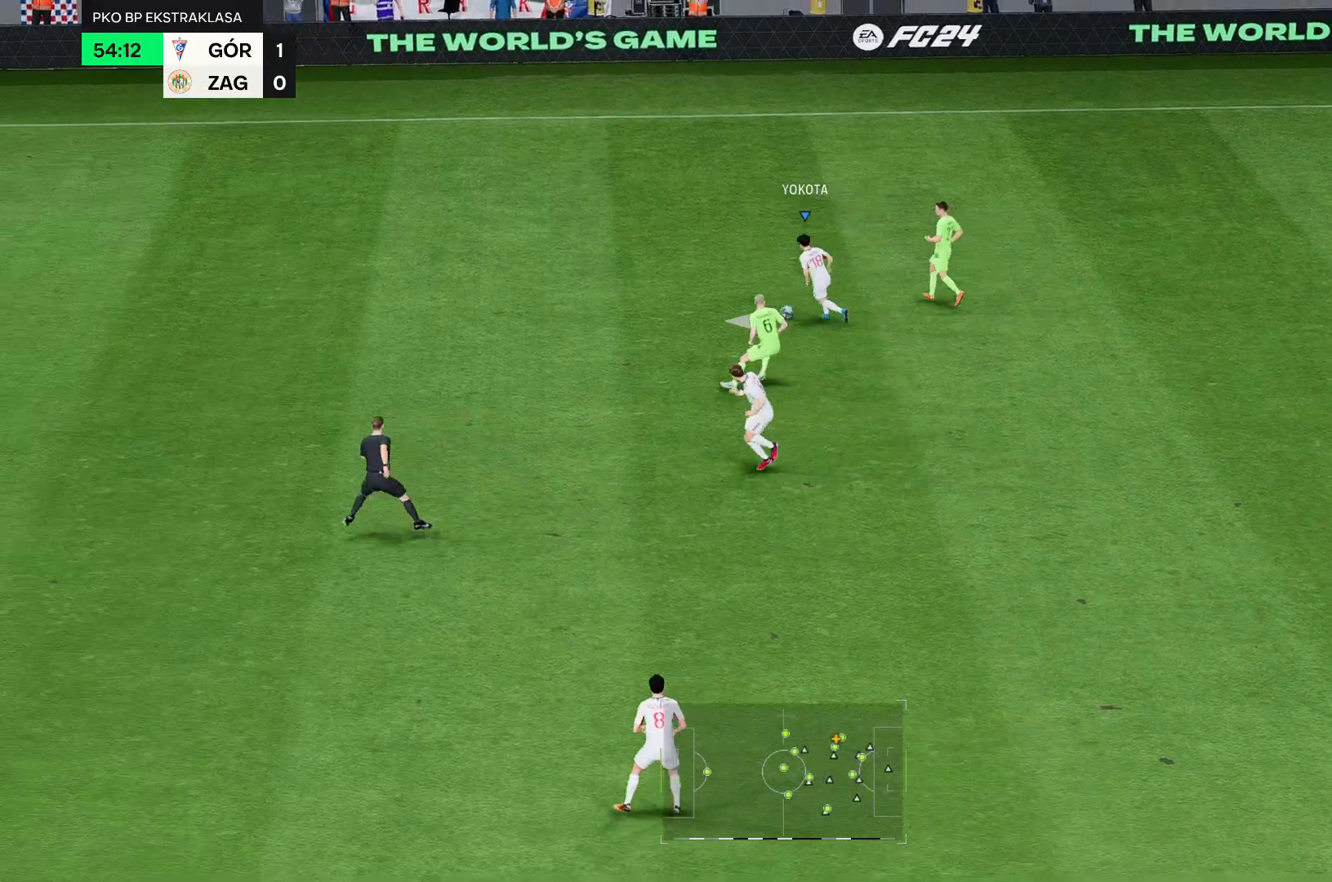
{"dt_ms": 500, "buttons": [], "left_stick": "left", "right_stick": "center", "events": [[179, "R2", "up"]]}
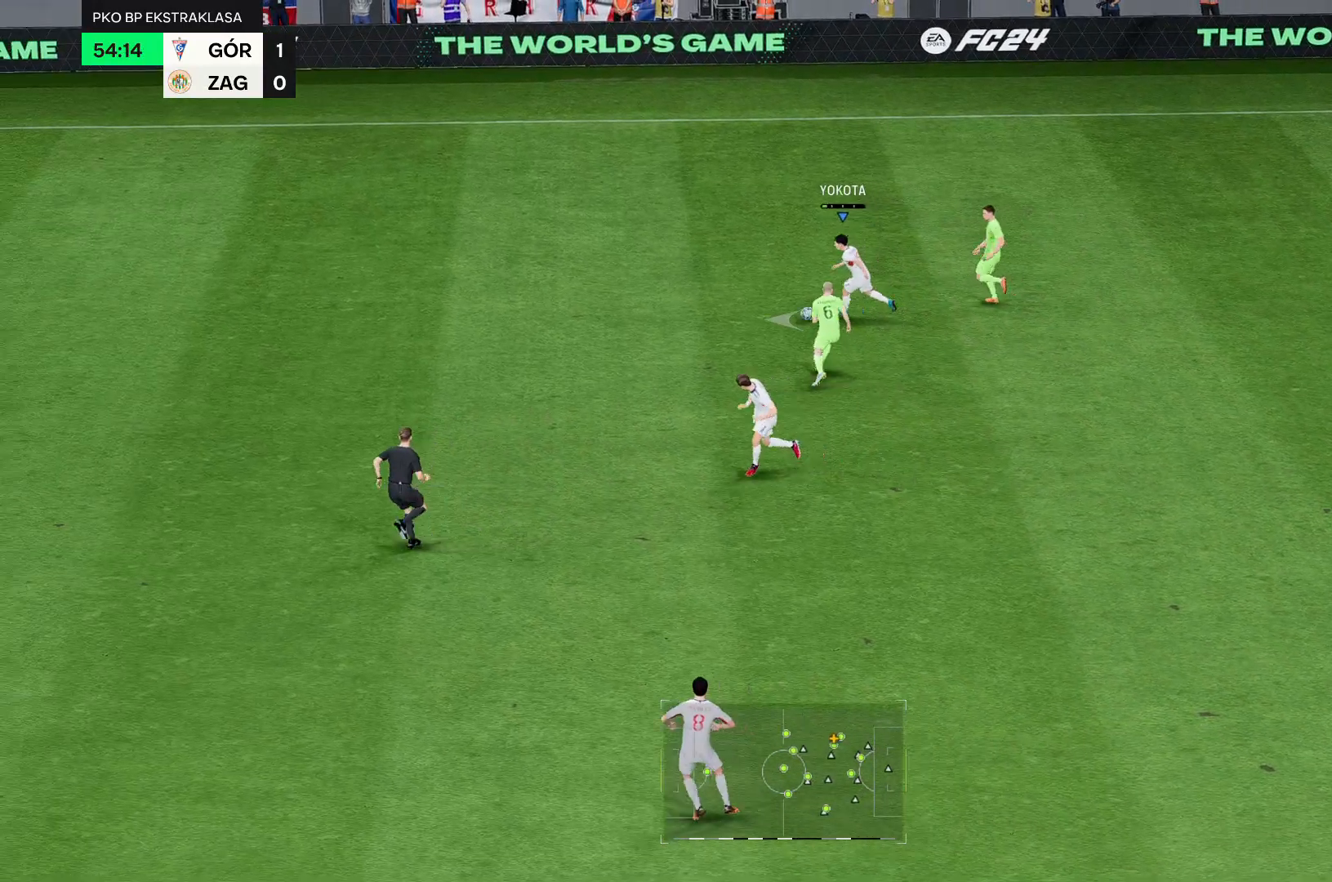
{"dt_ms": 500, "buttons": [], "left_stick": "left", "right_stick": "center", "events": []}
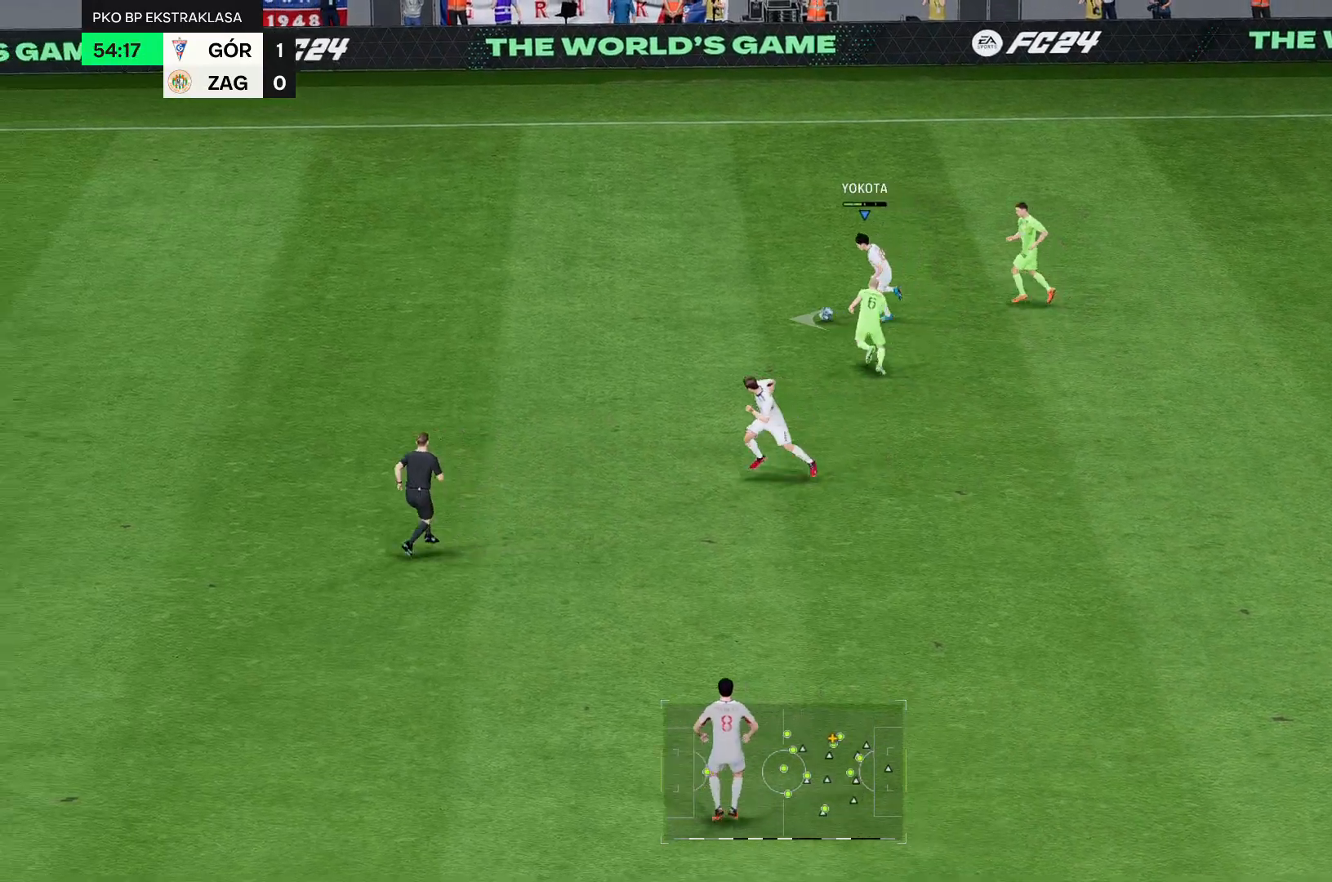
{"dt_ms": 500, "buttons": [], "left_stick": "left", "right_stick": "center", "events": []}
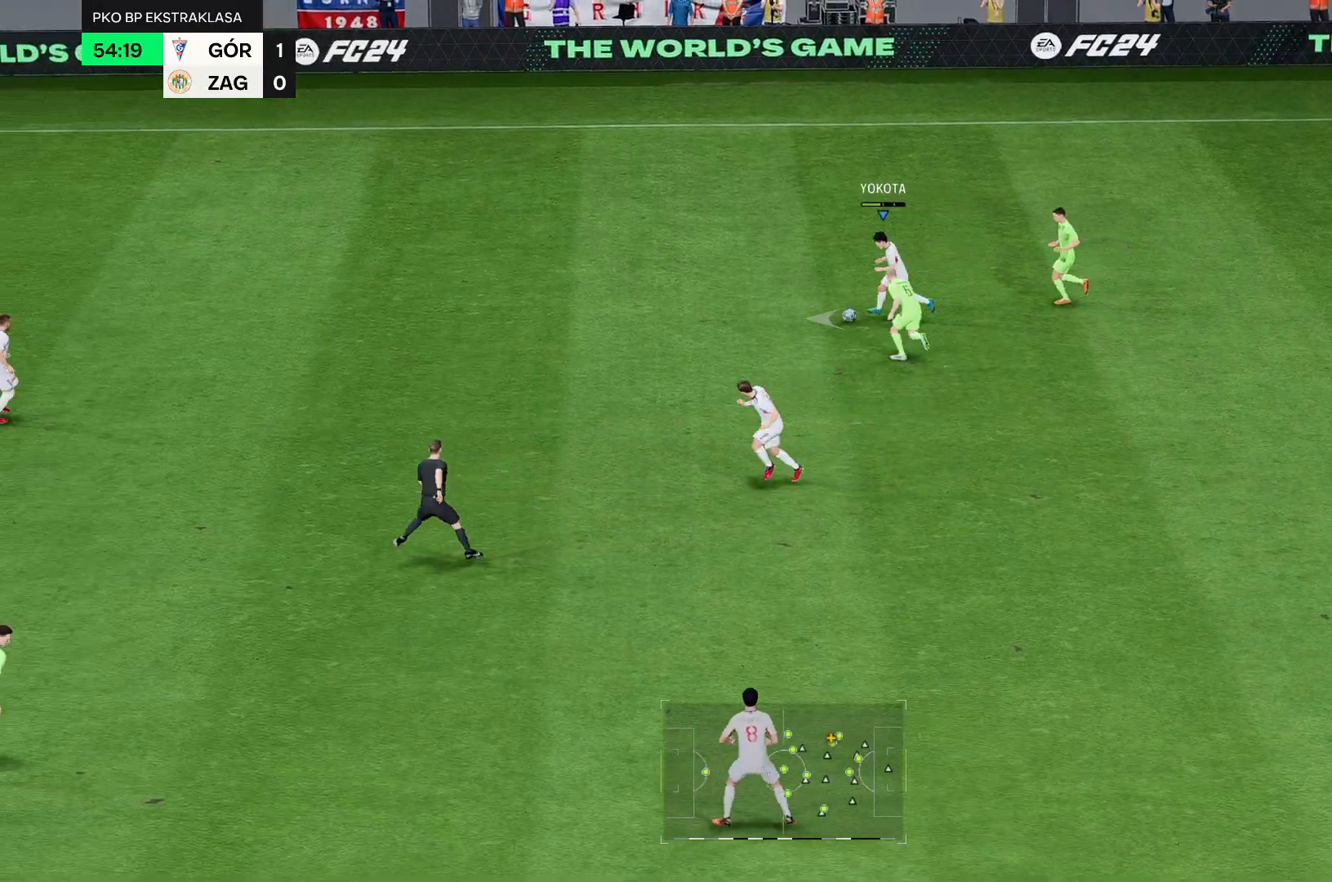
{"dt_ms": 500, "buttons": [], "left_stick": "left", "right_stick": "center", "events": []}
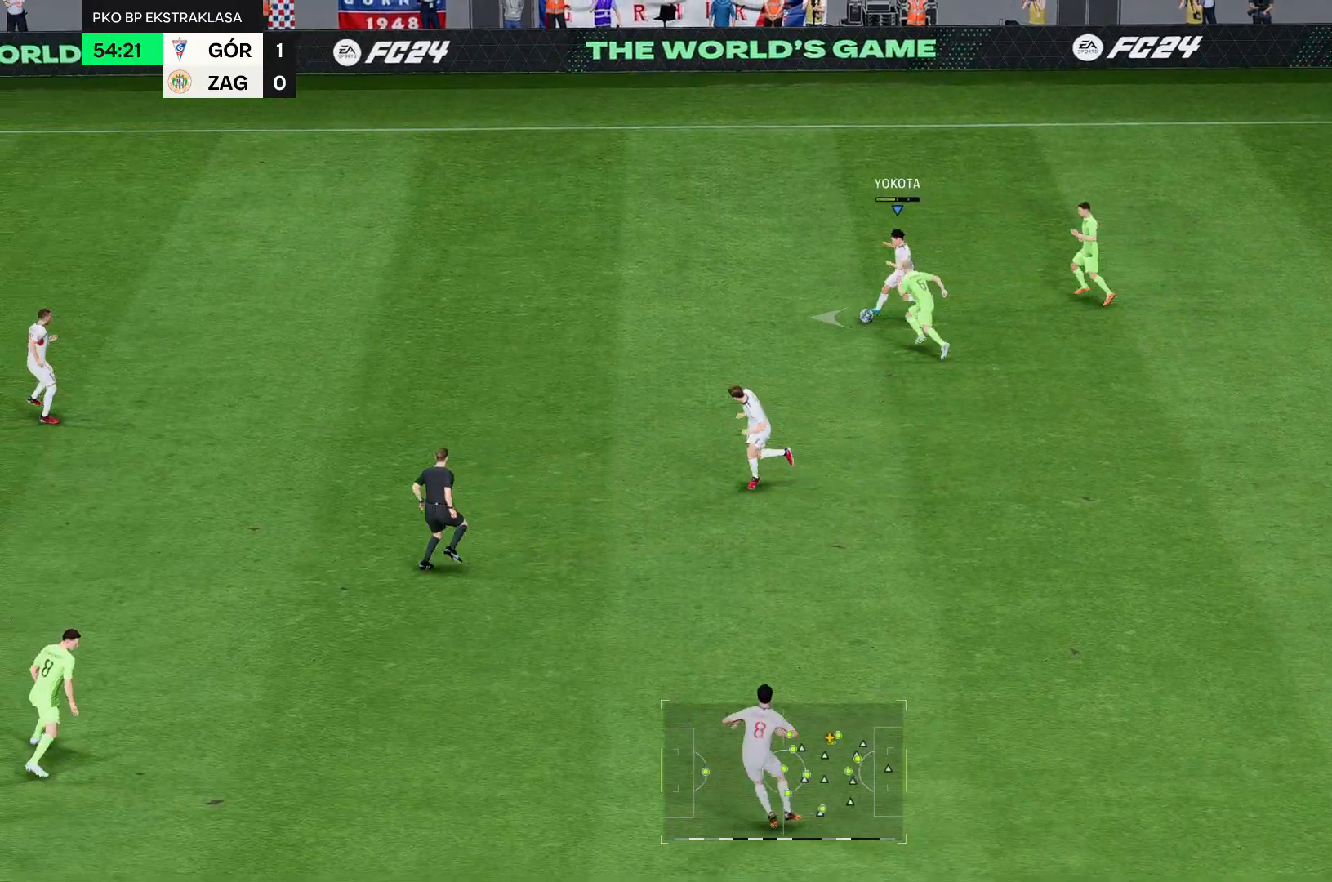
{"dt_ms": 500, "buttons": [], "left_stick": "left", "right_stick": "center", "events": []}
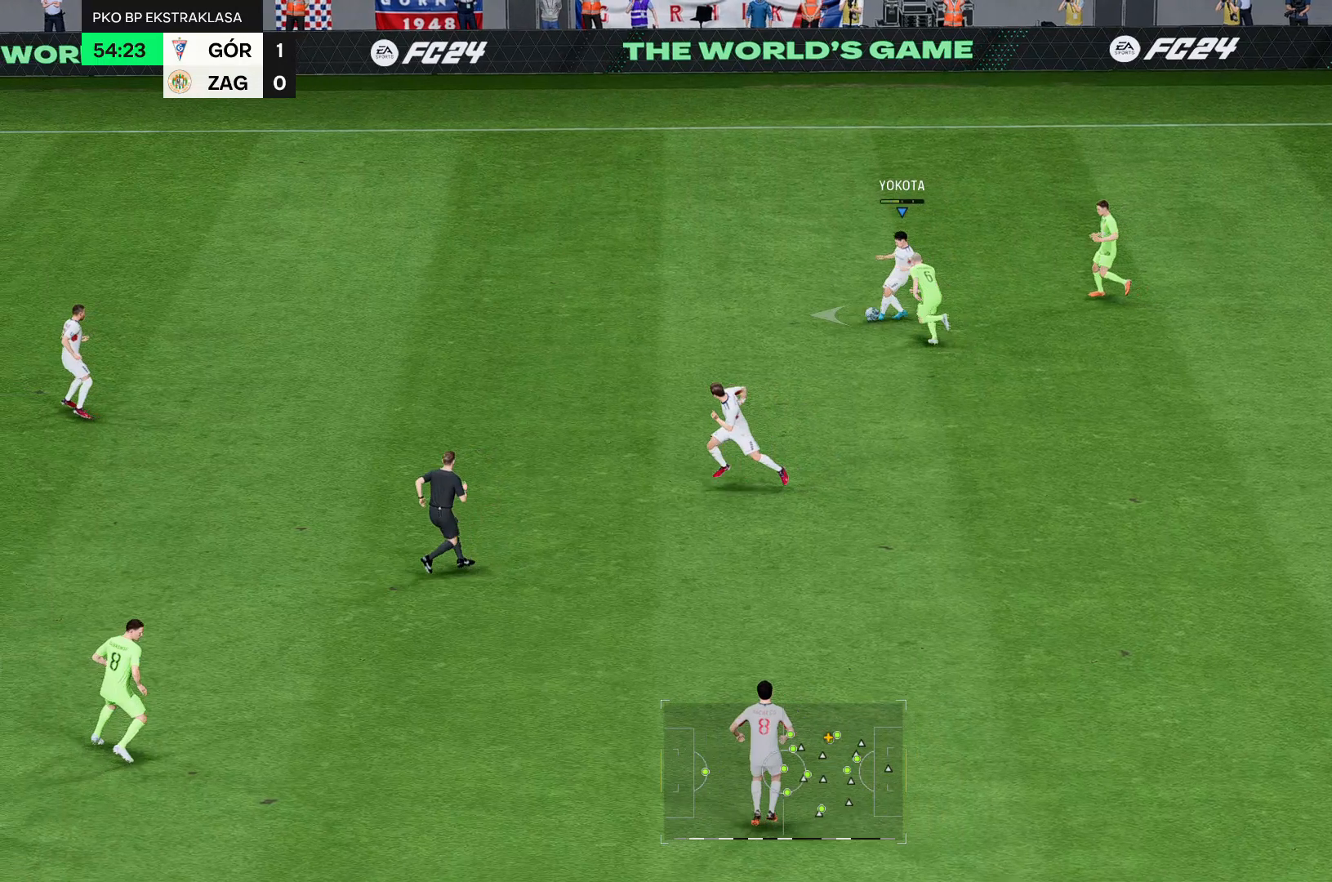
{"dt_ms": 500, "buttons": [], "left_stick": "left", "right_stick": "center", "events": []}